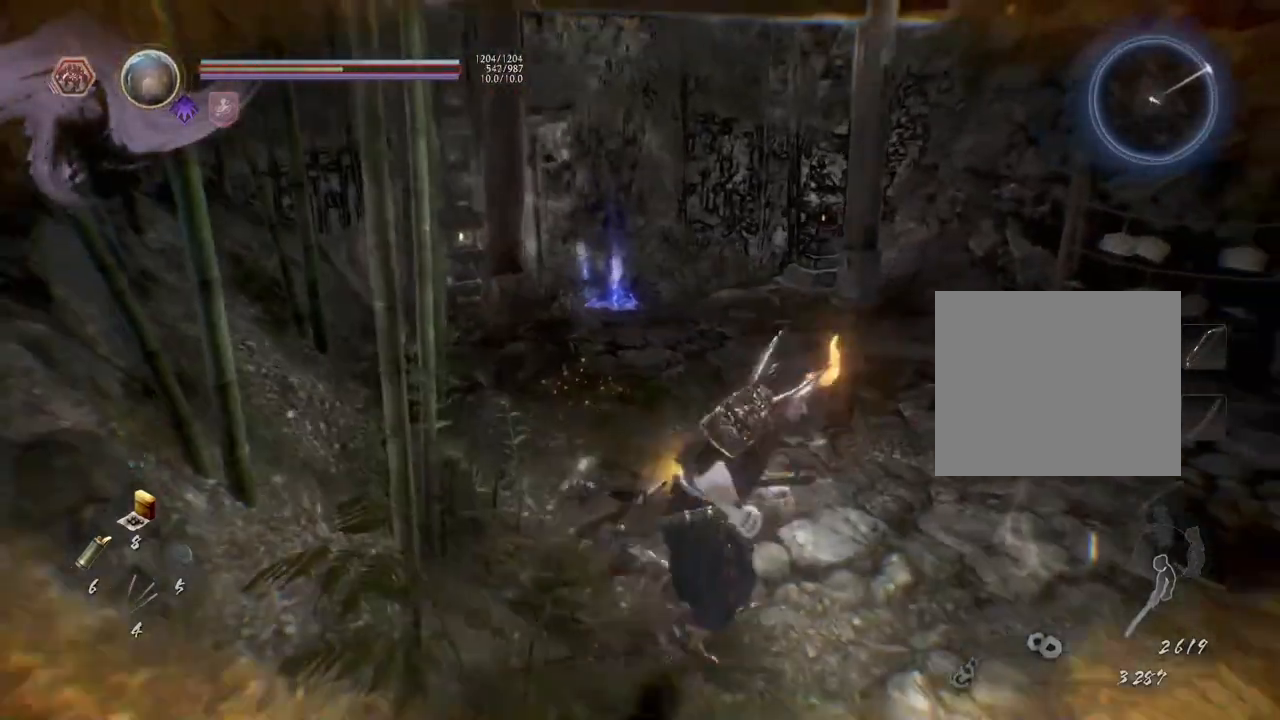
Gameplay with a controller (PlayStation layout); each line is a JSON object with the inputs held at the frame after it. "events" lists button and stick changes between this image and that frame as [ms after this image, input, new state], when the widget could be followed in between.
{"buttons": [], "left_stick": "up", "right_stick": "center", "events": [[117, "left_stick", "up"]]}
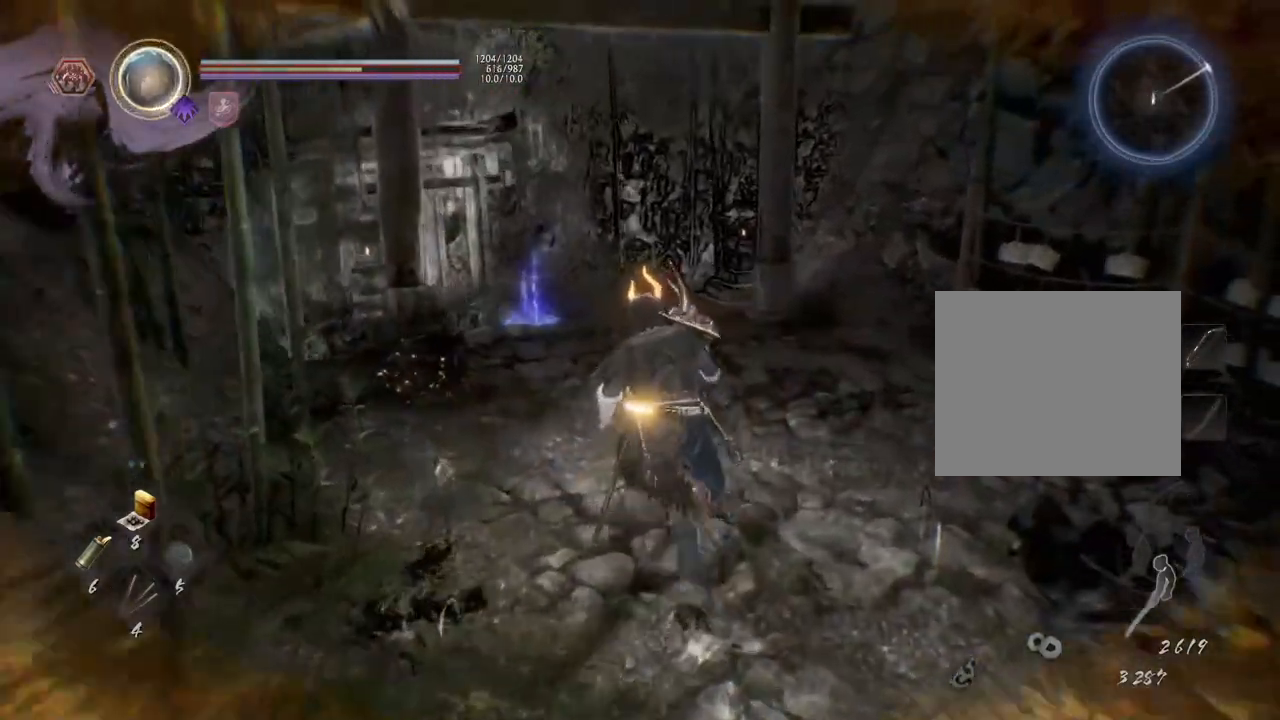
{"buttons": [], "left_stick": "up", "right_stick": "down-right", "events": [[300, "right_stick", "down"], [367, "right_stick", "down-right"]]}
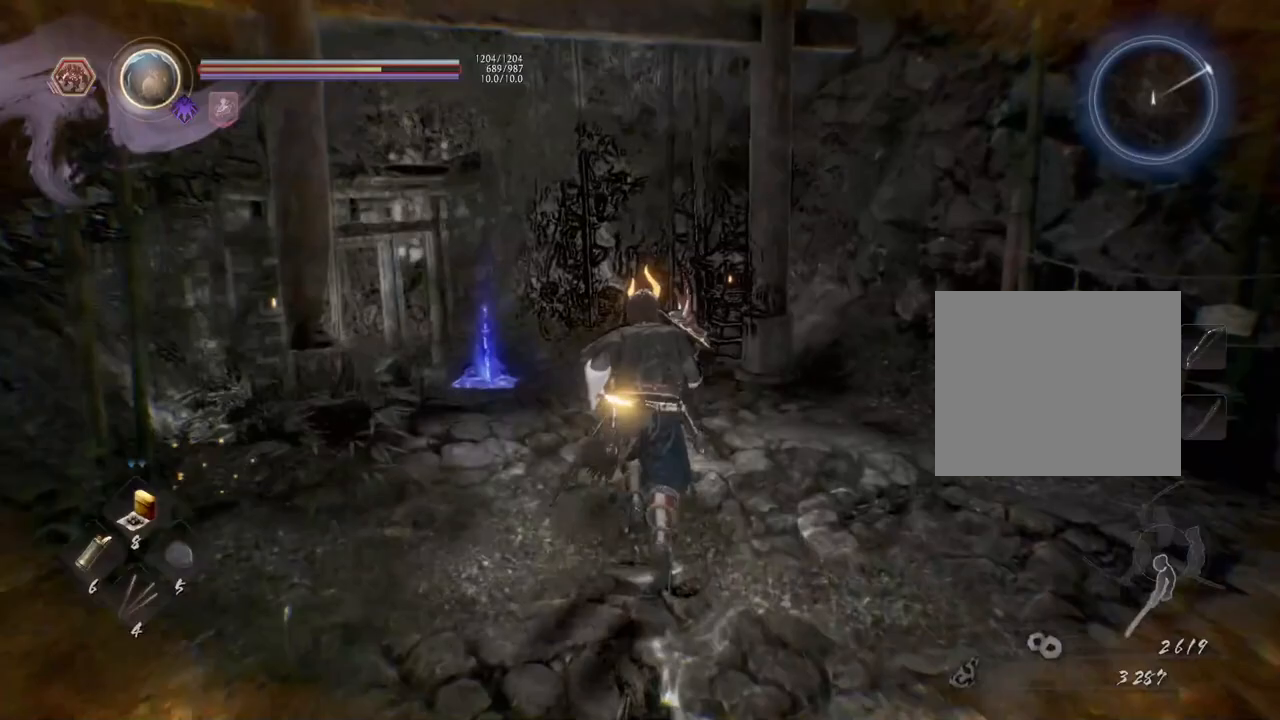
{"buttons": [], "left_stick": "up-left", "right_stick": "down-right", "events": [[250, "left_stick", "up-left"]]}
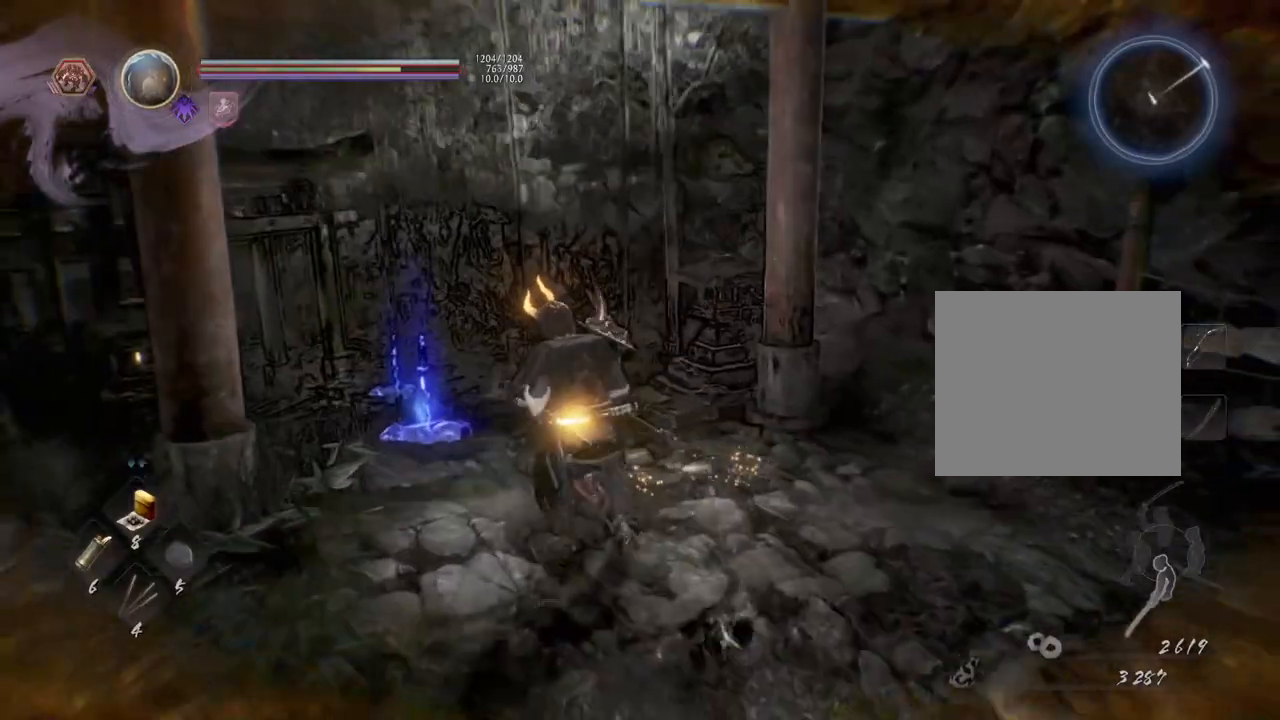
{"buttons": [], "left_stick": "up-left", "right_stick": "down-right", "events": []}
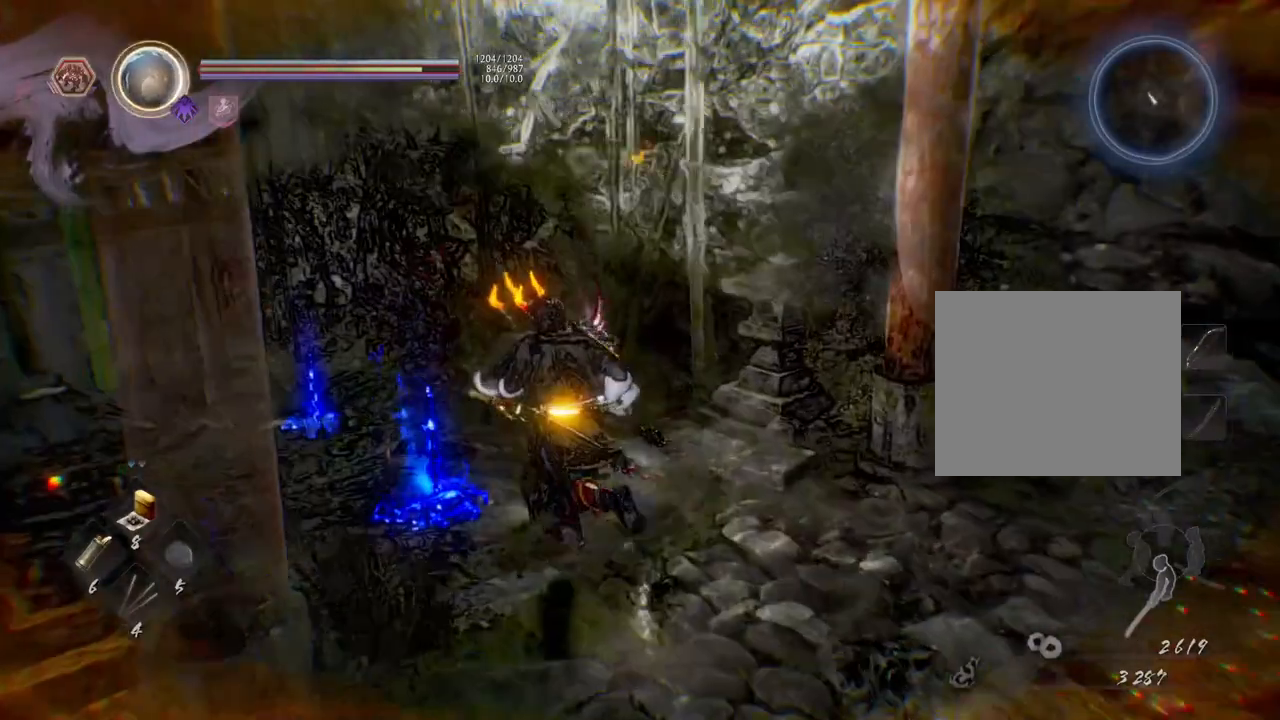
{"buttons": [], "left_stick": "up-left", "right_stick": "down-right", "events": []}
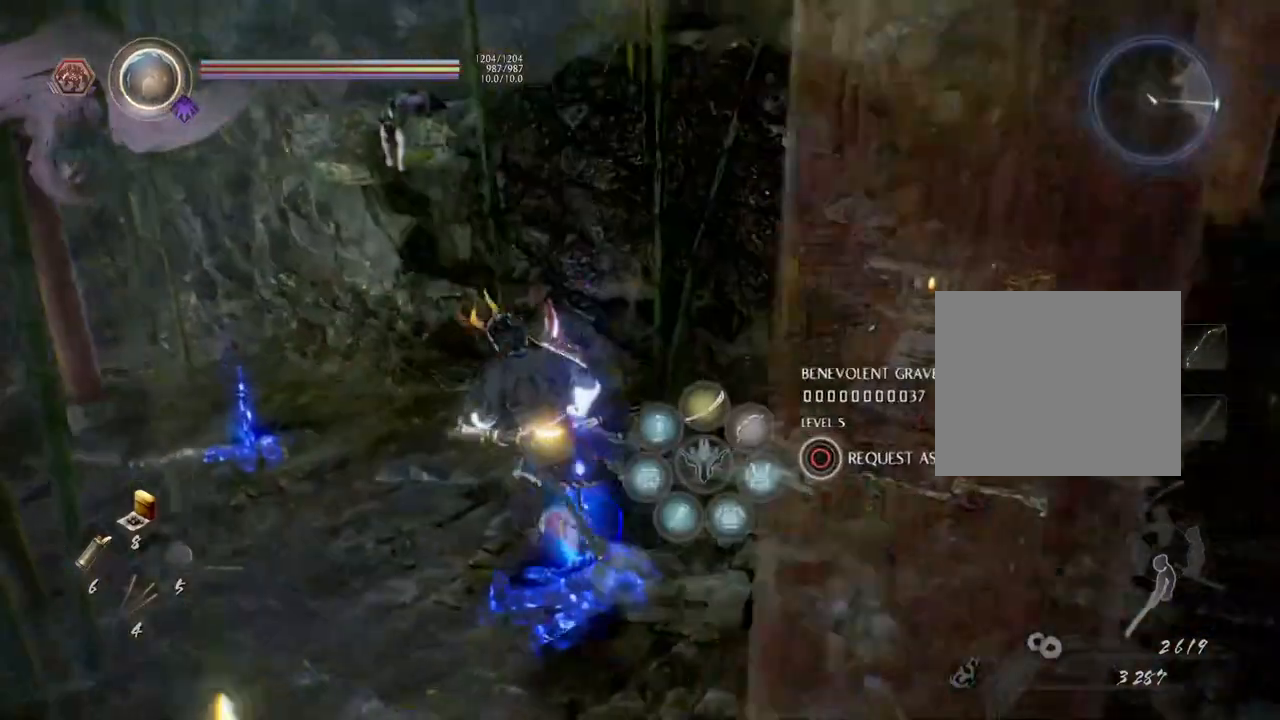
{"buttons": [], "left_stick": "up-right", "right_stick": "right", "events": [[300, "left_stick", "up-right"], [317, "right_stick", "right"]]}
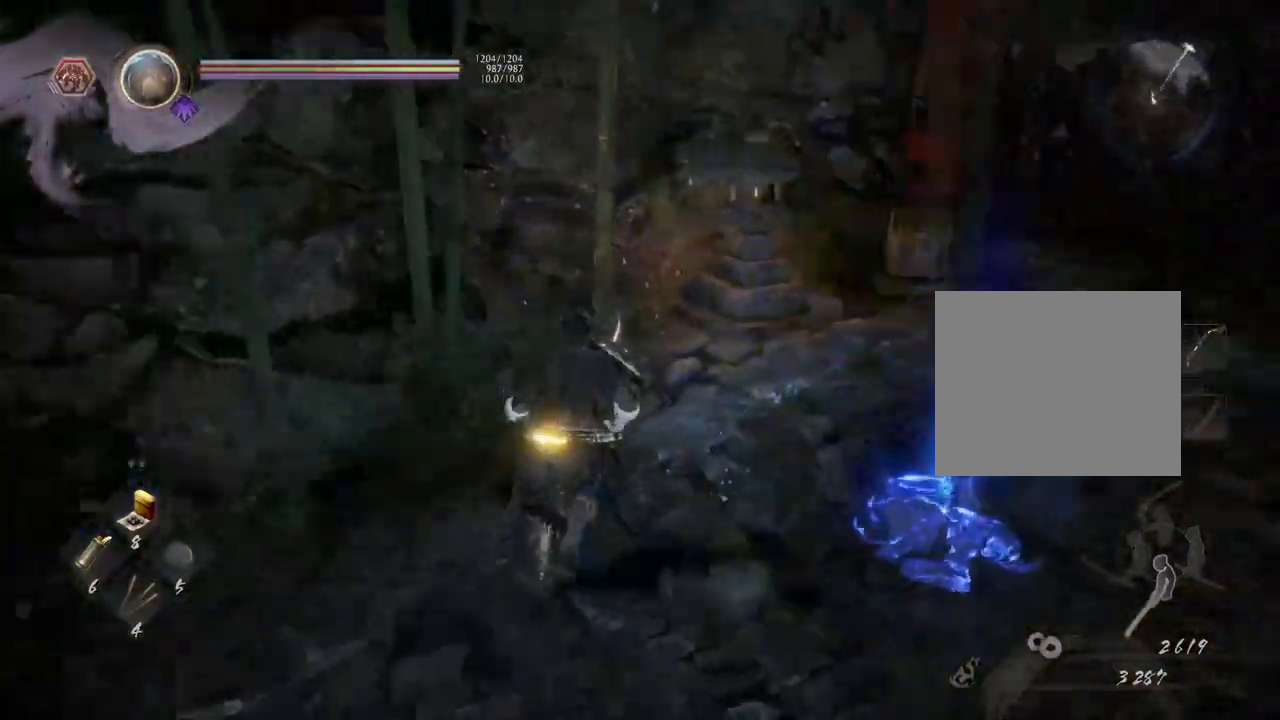
{"buttons": [], "left_stick": "up-right", "right_stick": "center", "events": [[233, "right_stick", "center"]]}
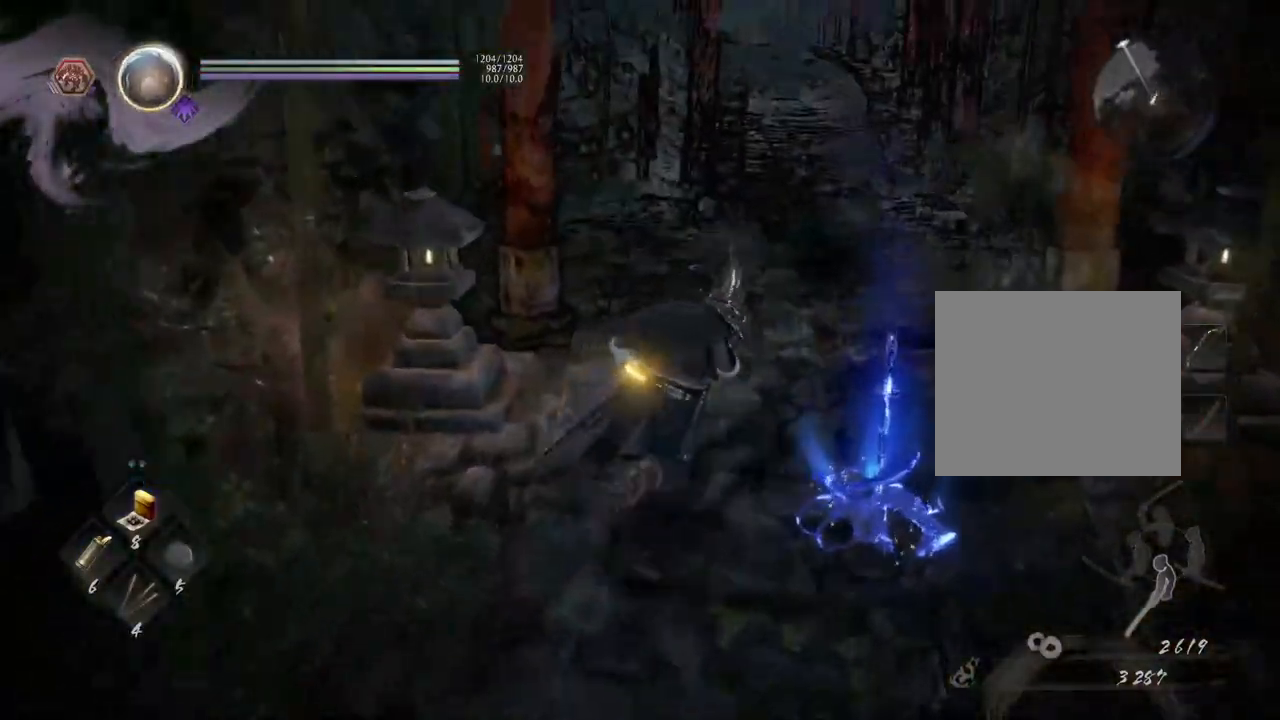
{"buttons": [], "left_stick": "up", "right_stick": "center", "events": [[217, "left_stick", "up"]]}
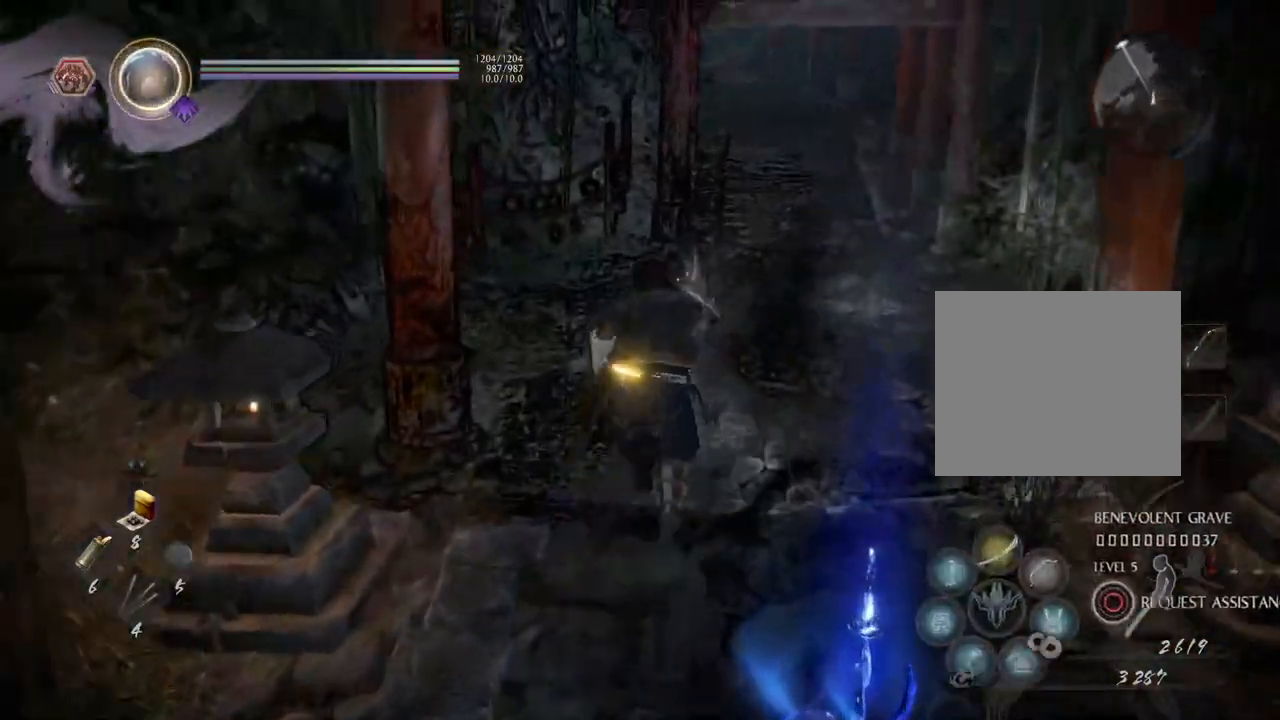
{"buttons": [], "left_stick": "up", "right_stick": "center", "events": []}
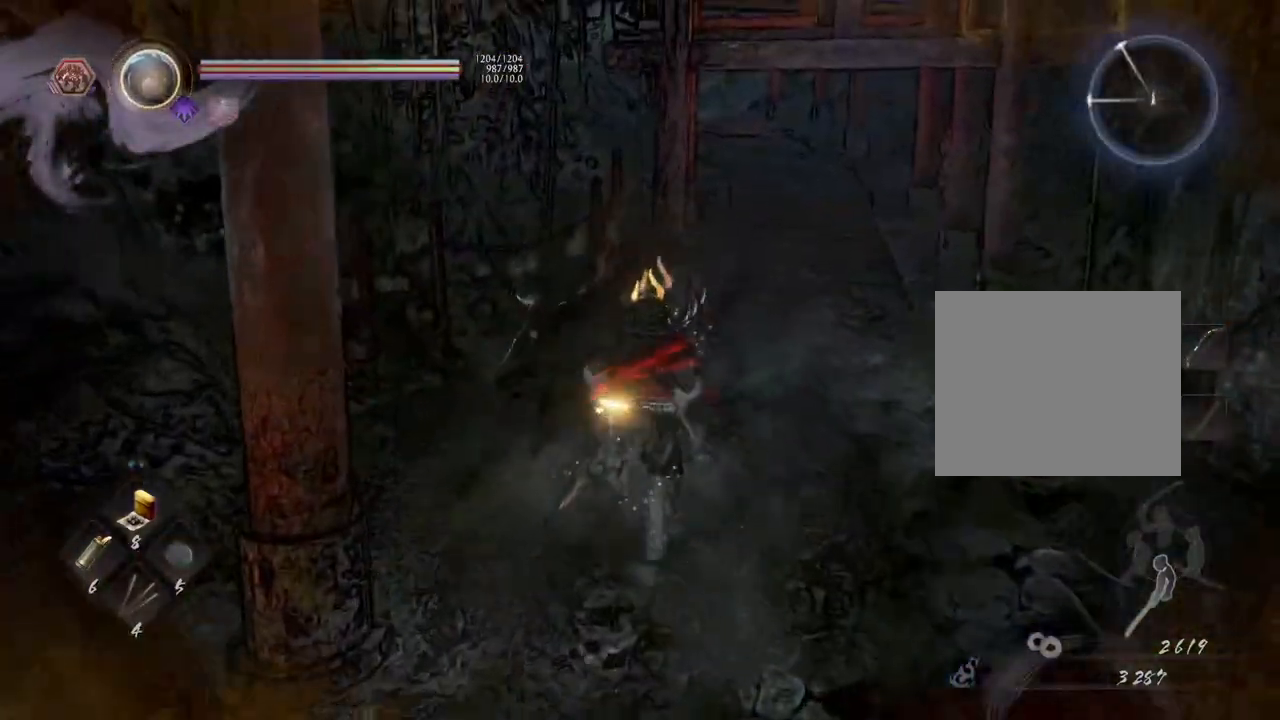
{"buttons": [], "left_stick": "up", "right_stick": "center", "events": []}
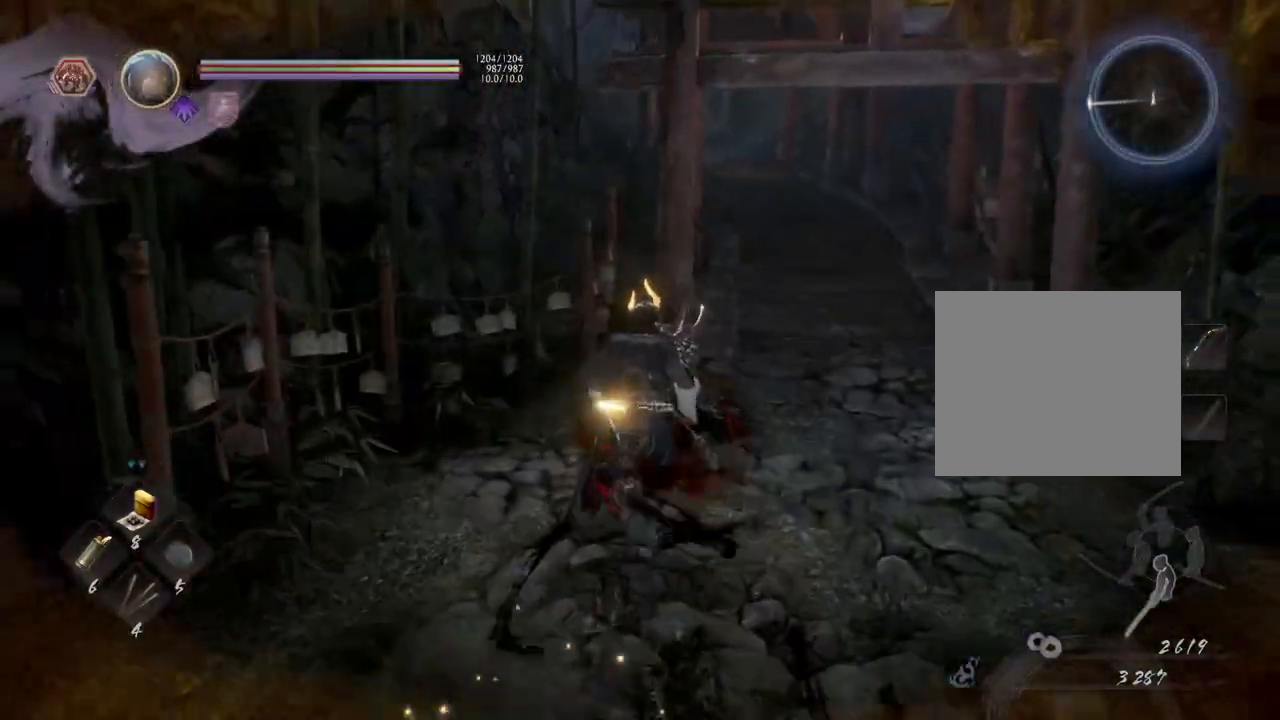
{"buttons": [], "left_stick": "up", "right_stick": "center", "events": []}
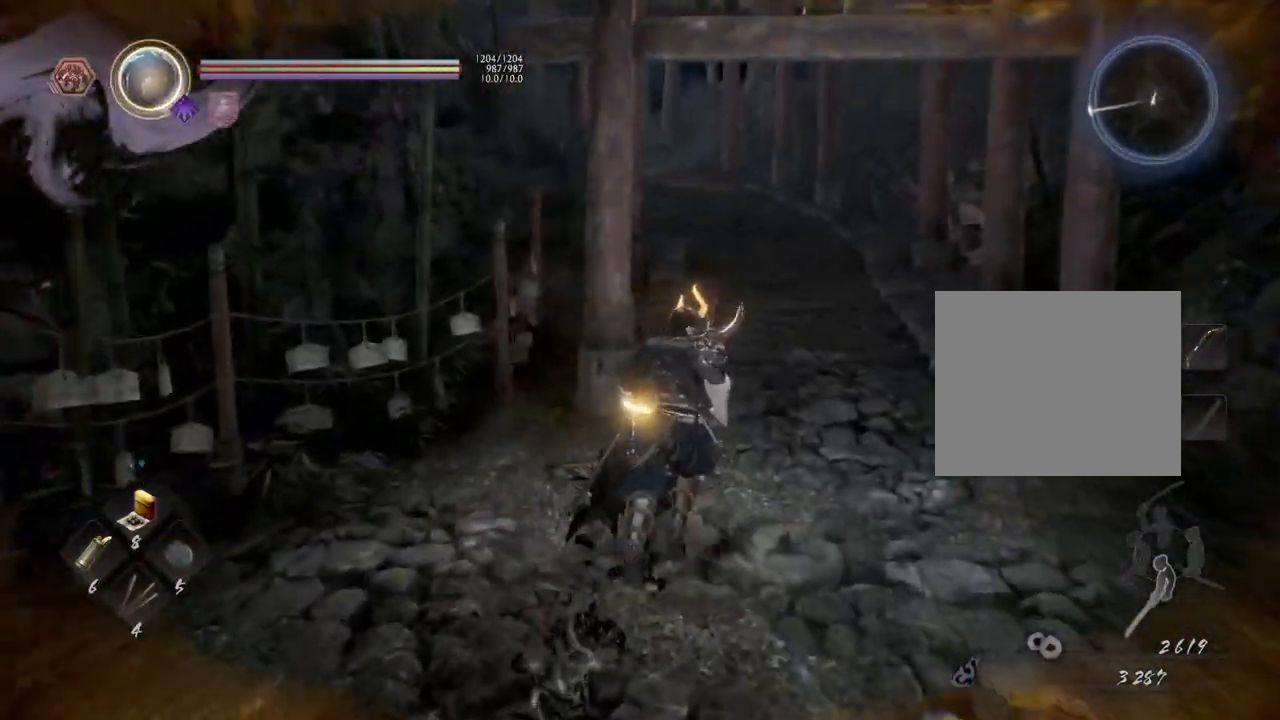
{"buttons": ["CROSS"], "left_stick": "up", "right_stick": "center", "events": [[433, "CROSS", "down"]]}
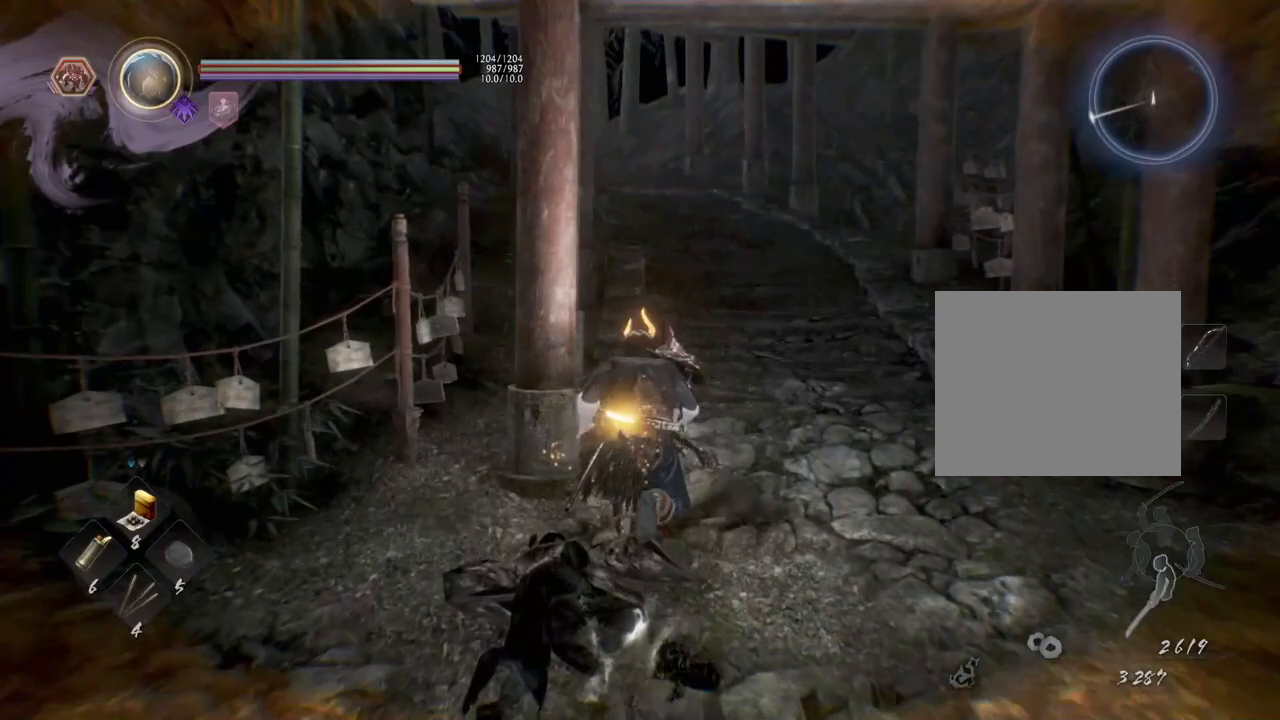
{"buttons": ["CROSS"], "left_stick": "up", "right_stick": "center", "events": []}
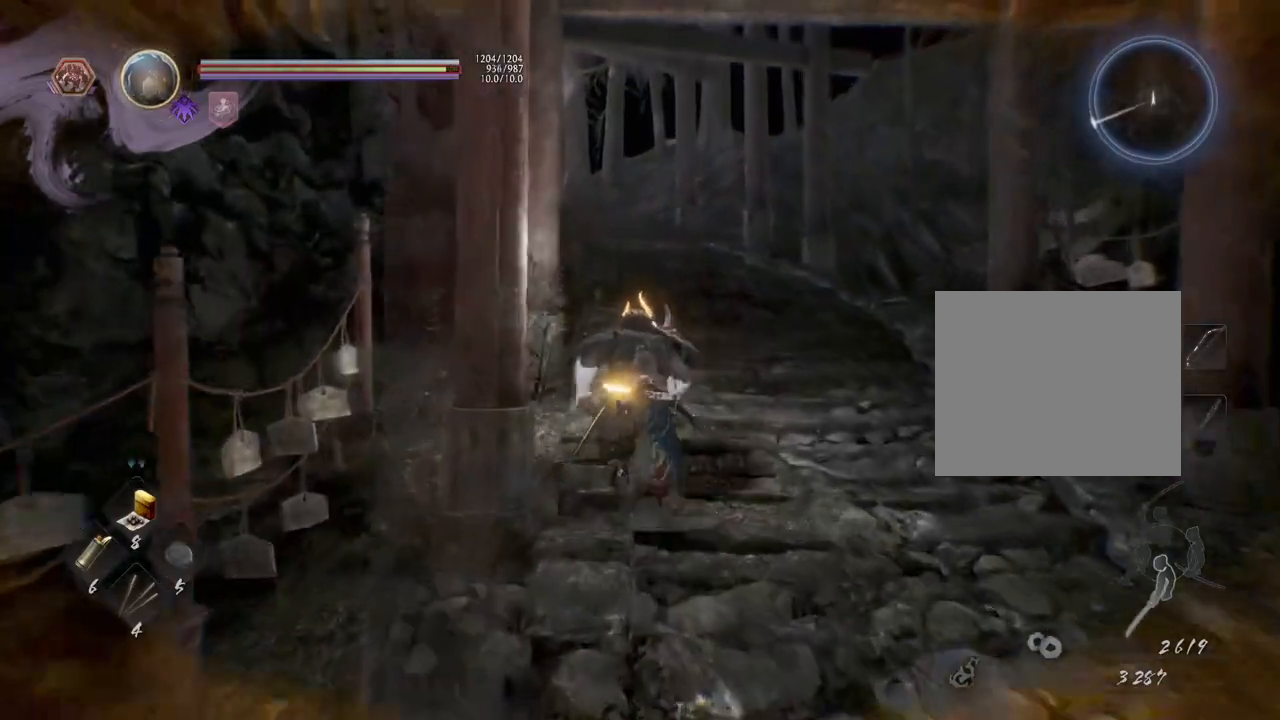
{"buttons": ["CROSS"], "left_stick": "up", "right_stick": "left", "events": [[383, "right_stick", "left"]]}
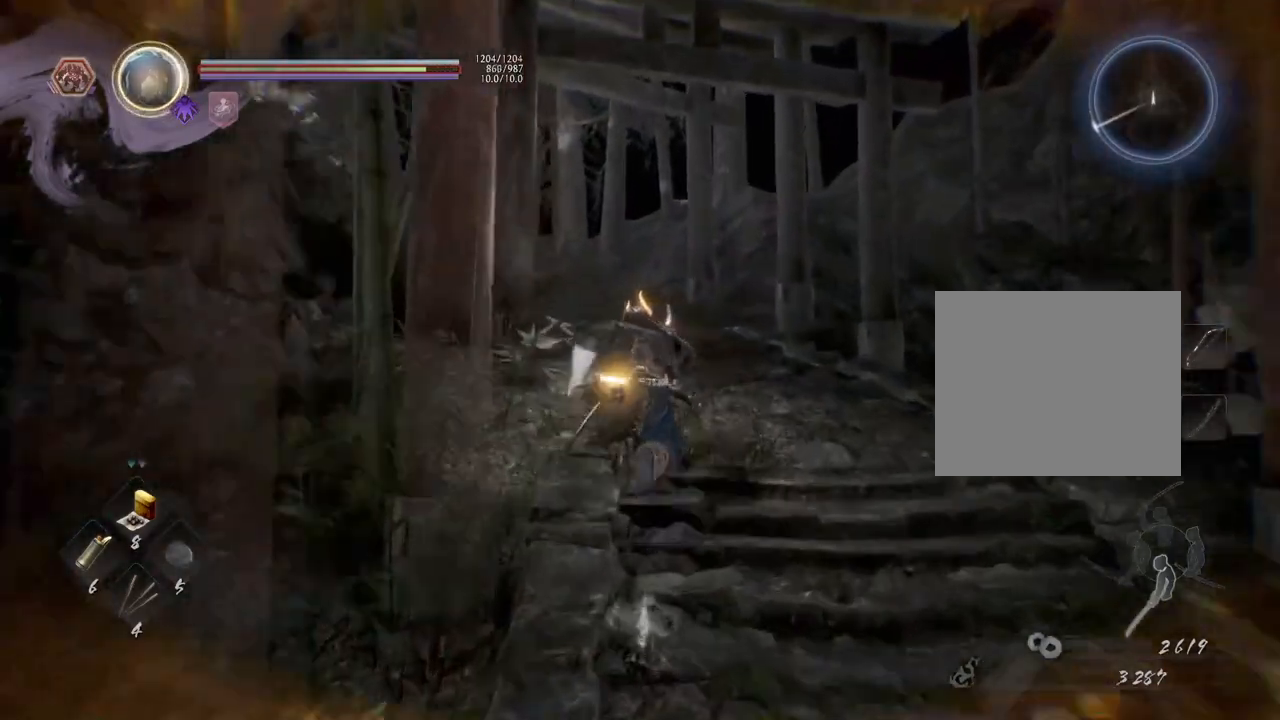
{"buttons": ["CROSS"], "left_stick": "up", "right_stick": "left", "events": []}
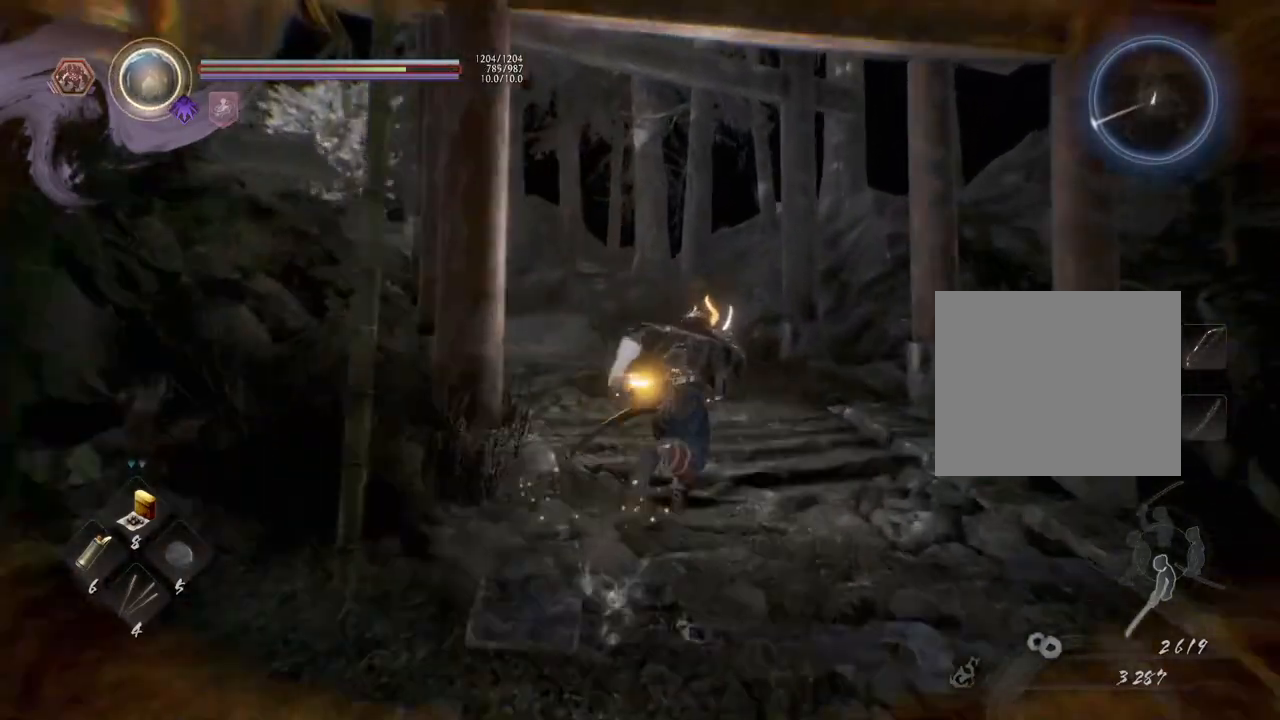
{"buttons": ["CROSS"], "left_stick": "up", "right_stick": "left", "events": []}
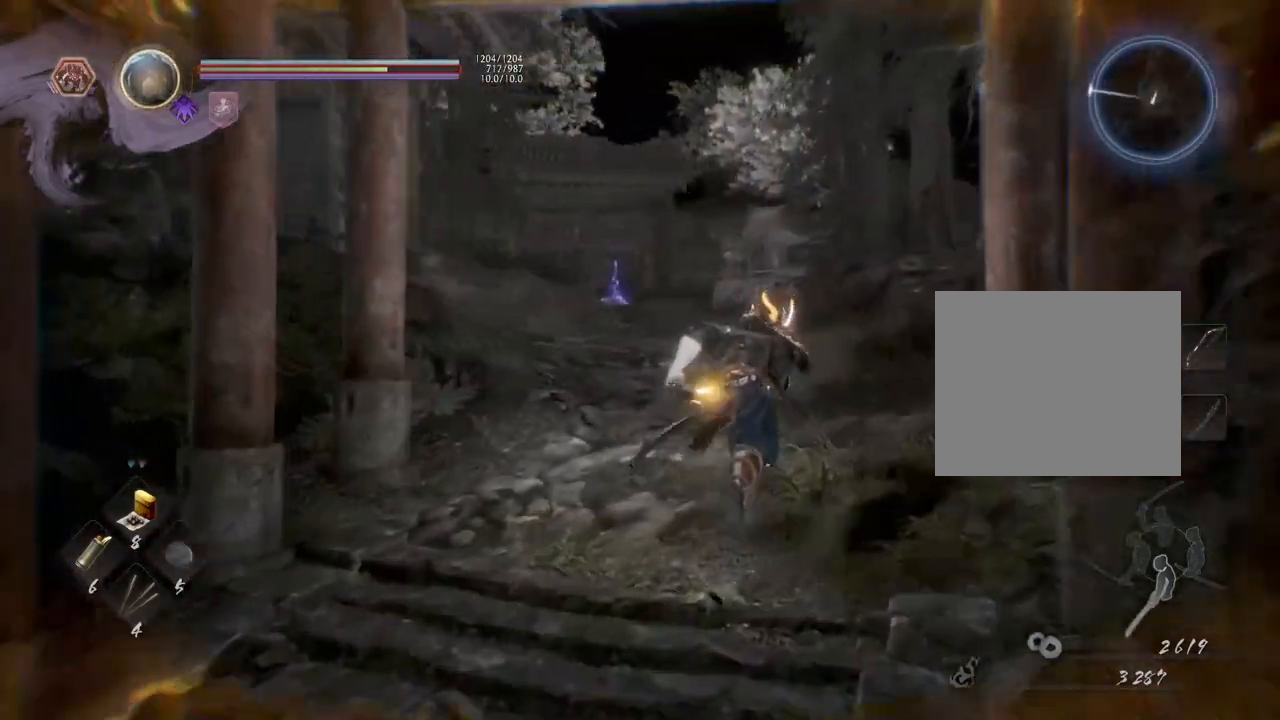
{"buttons": ["CROSS"], "left_stick": "up", "right_stick": "left", "events": []}
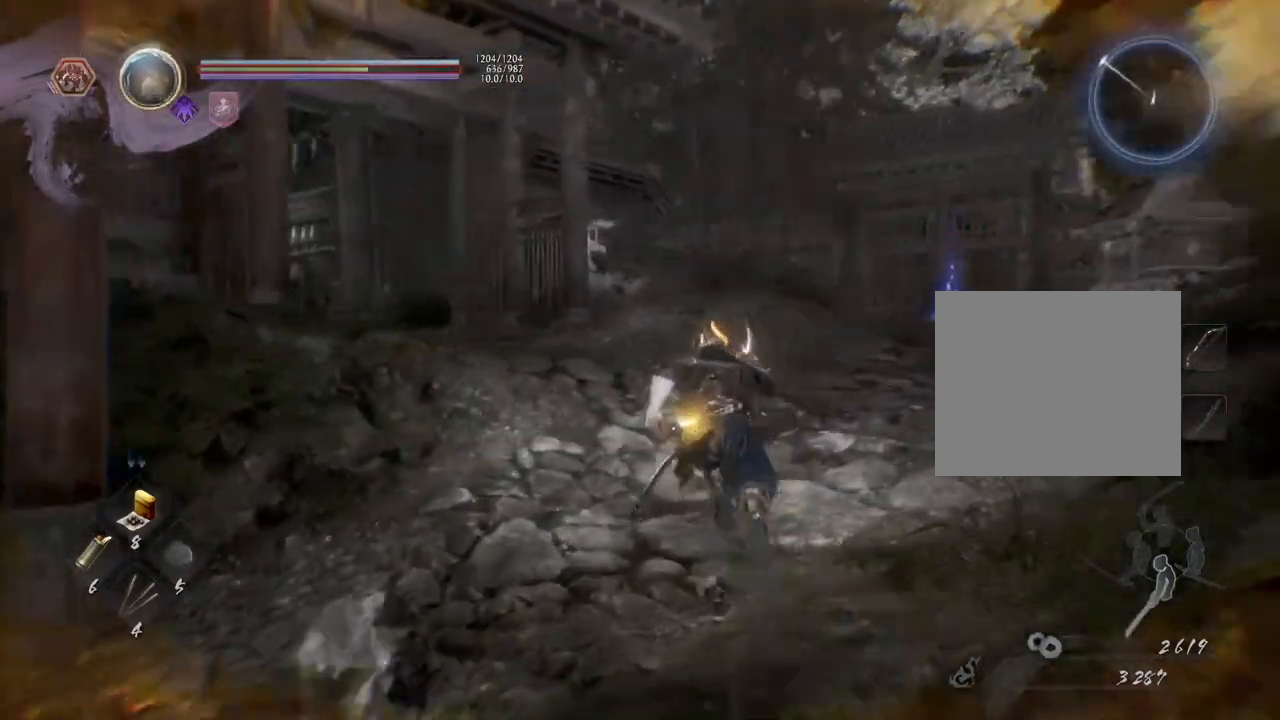
{"buttons": [], "left_stick": "up", "right_stick": "left", "events": [[300, "CROSS", "up"]]}
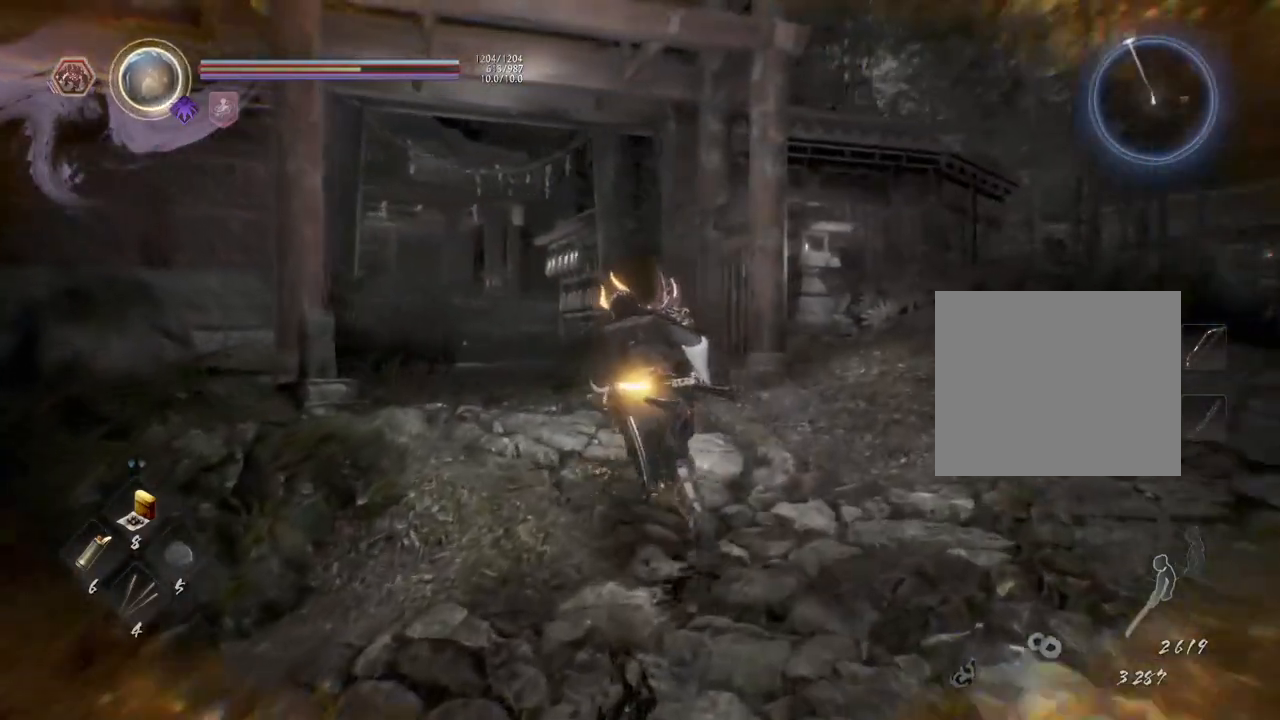
{"buttons": [], "left_stick": "up", "right_stick": "down-left", "events": [[133, "right_stick", "down-left"]]}
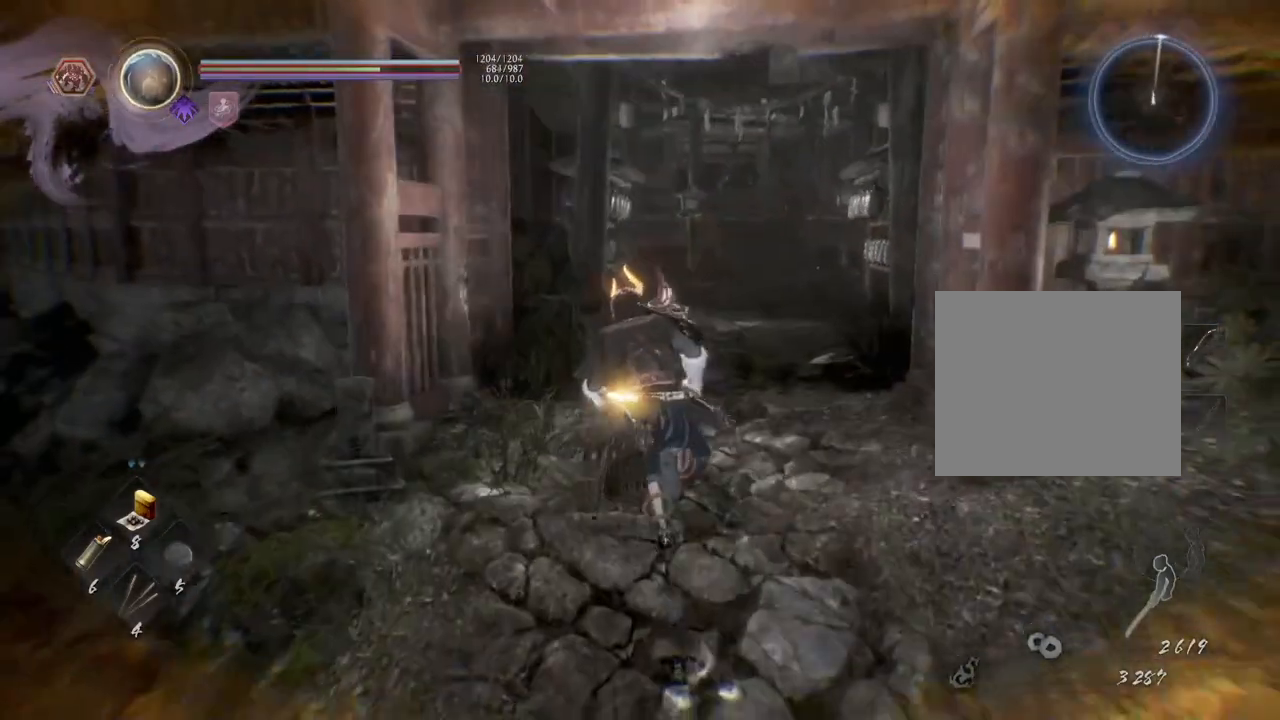
{"buttons": [], "left_stick": "up", "right_stick": "center", "events": [[333, "right_stick", "center"]]}
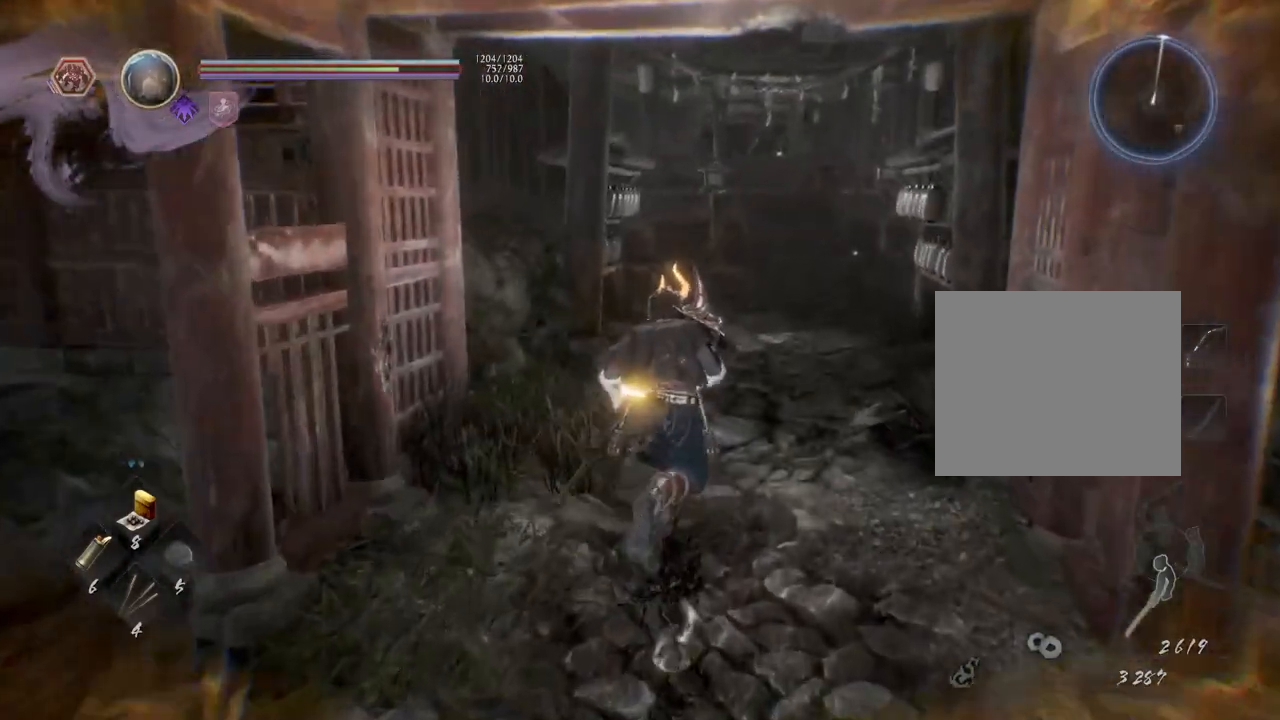
{"buttons": [], "left_stick": "up", "right_stick": "down", "events": [[150, "right_stick", "down"]]}
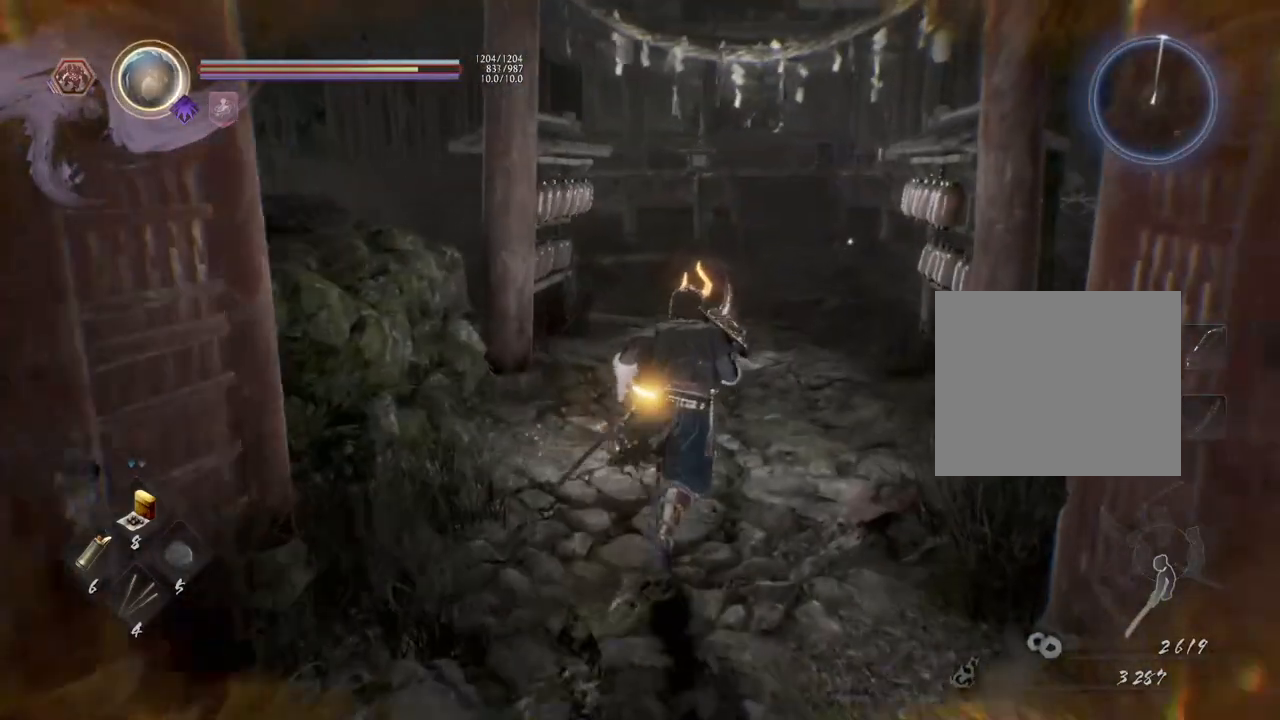
{"buttons": [], "left_stick": "up", "right_stick": "down", "events": []}
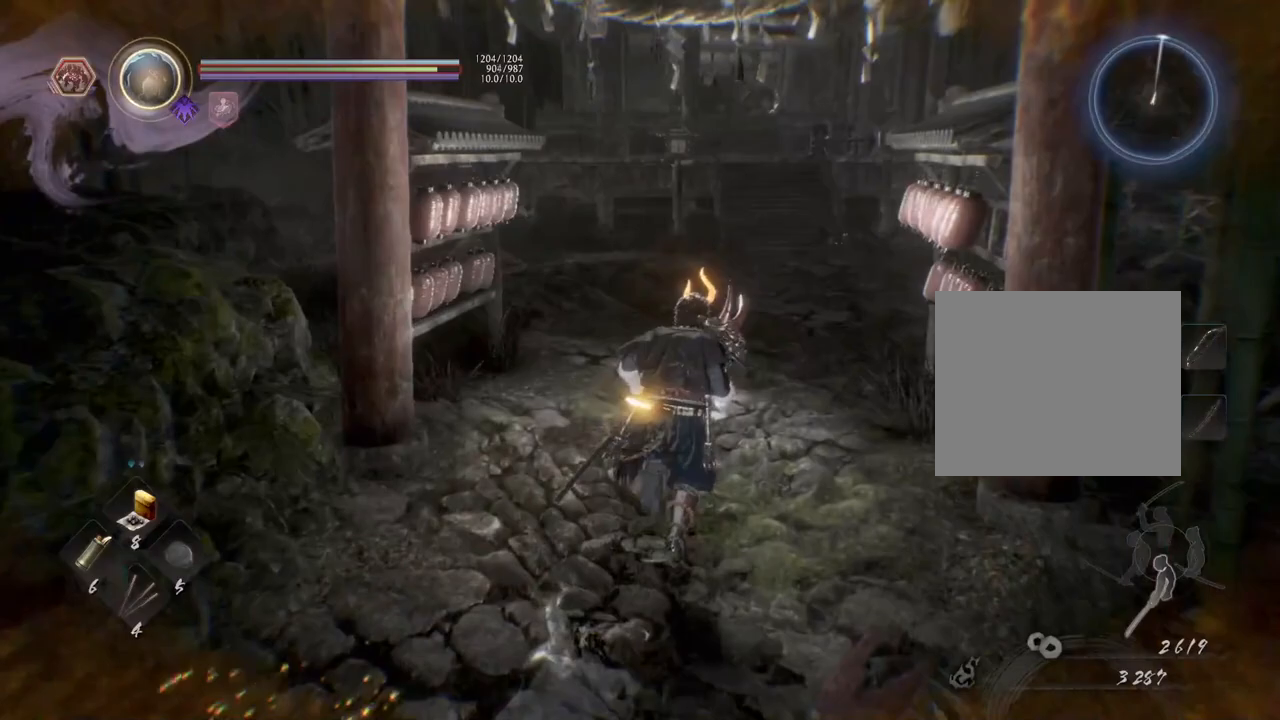
{"buttons": [], "left_stick": "up", "right_stick": "left", "events": [[350, "right_stick", "center"], [450, "right_stick", "left"]]}
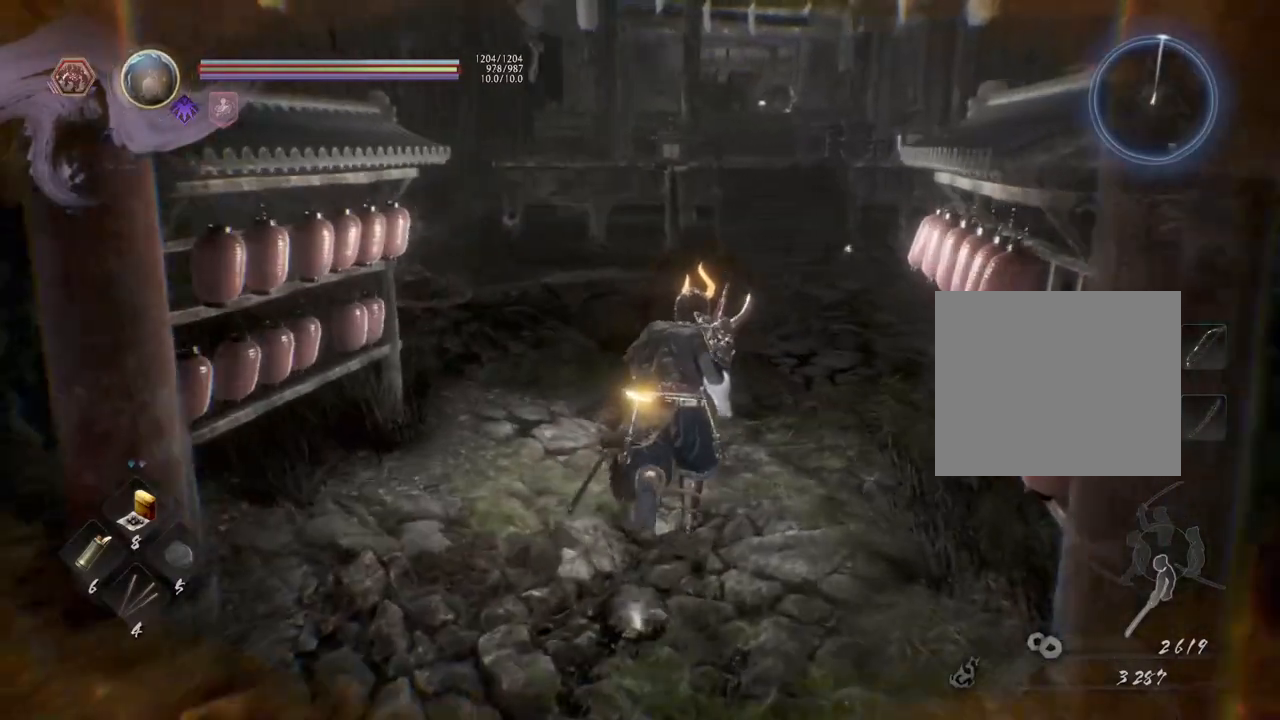
{"buttons": [], "left_stick": "up", "right_stick": "center", "events": [[200, "right_stick", "center"]]}
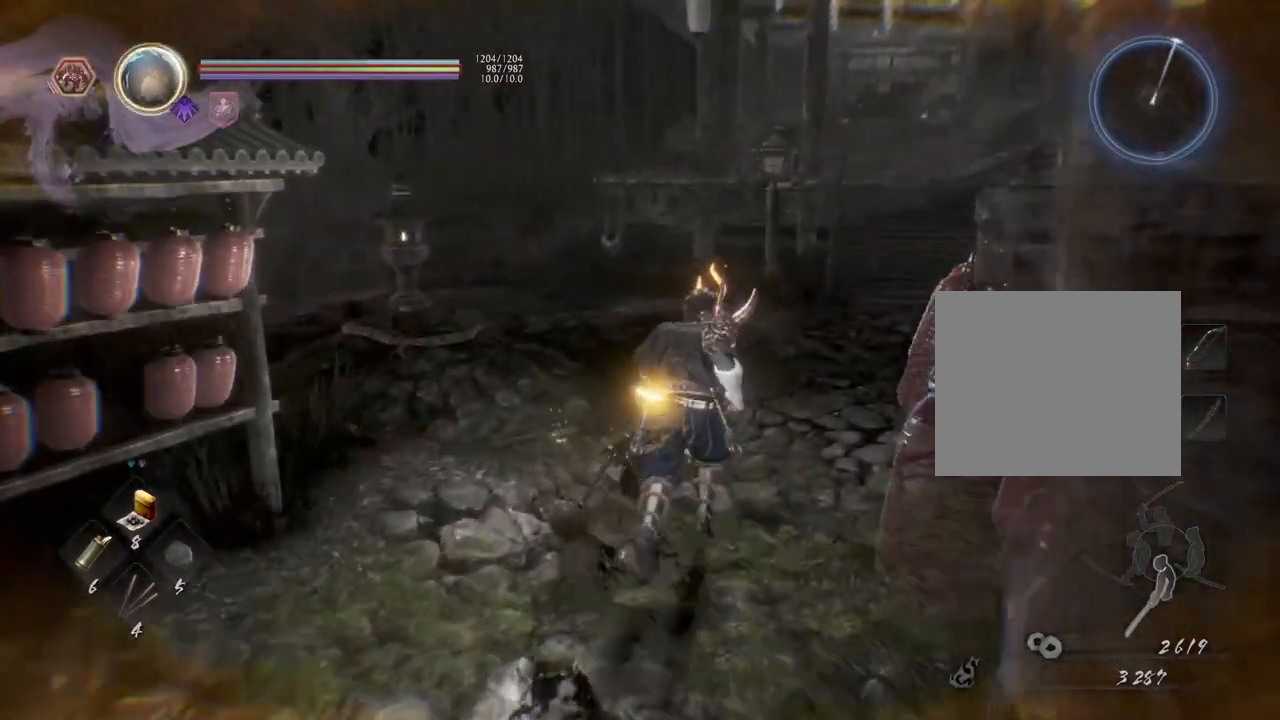
{"buttons": [], "left_stick": "up", "right_stick": "right", "events": [[200, "right_stick", "right"]]}
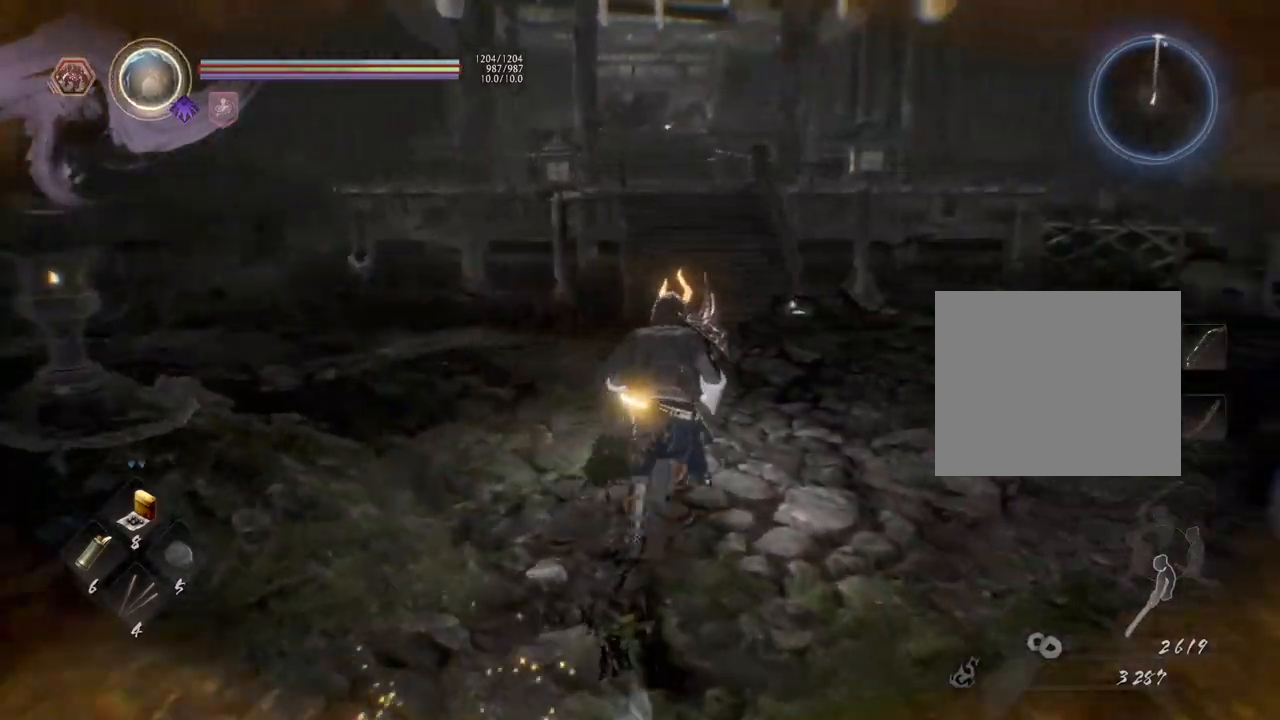
{"buttons": [], "left_stick": "up", "right_stick": "right", "events": [[267, "right_stick", "center"], [367, "right_stick", "right"]]}
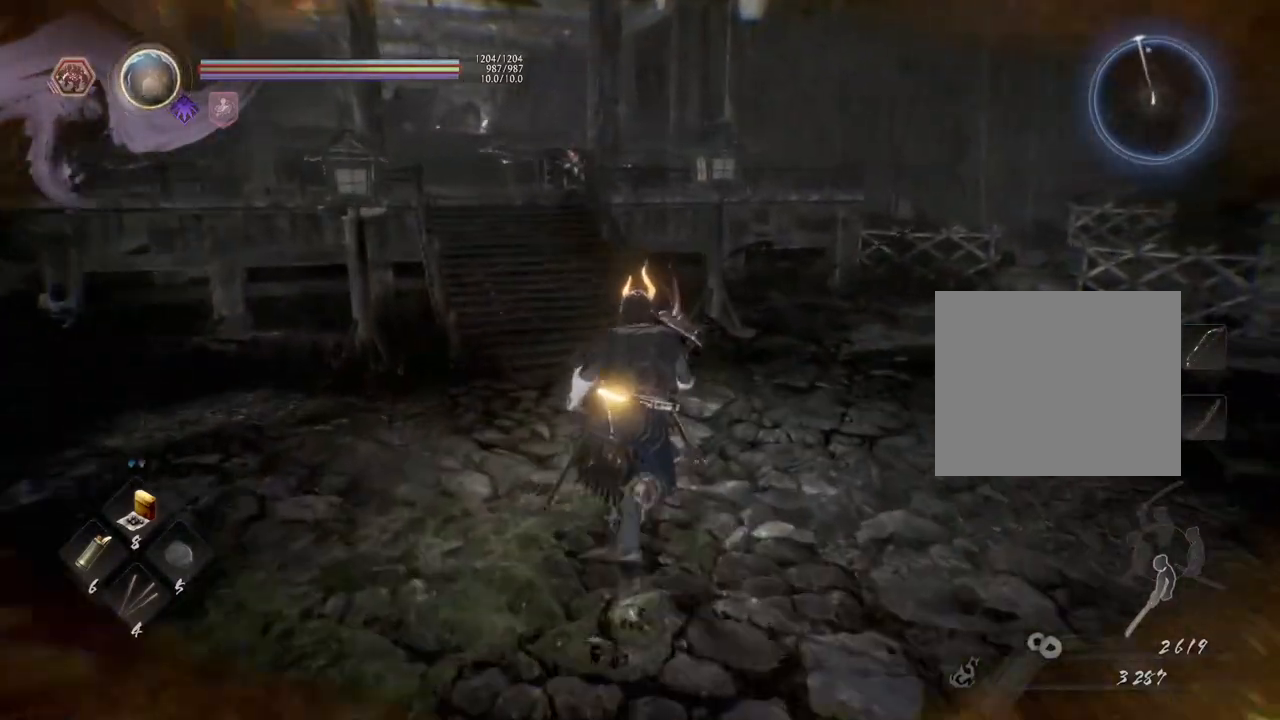
{"buttons": [], "left_stick": "up", "right_stick": "right", "events": []}
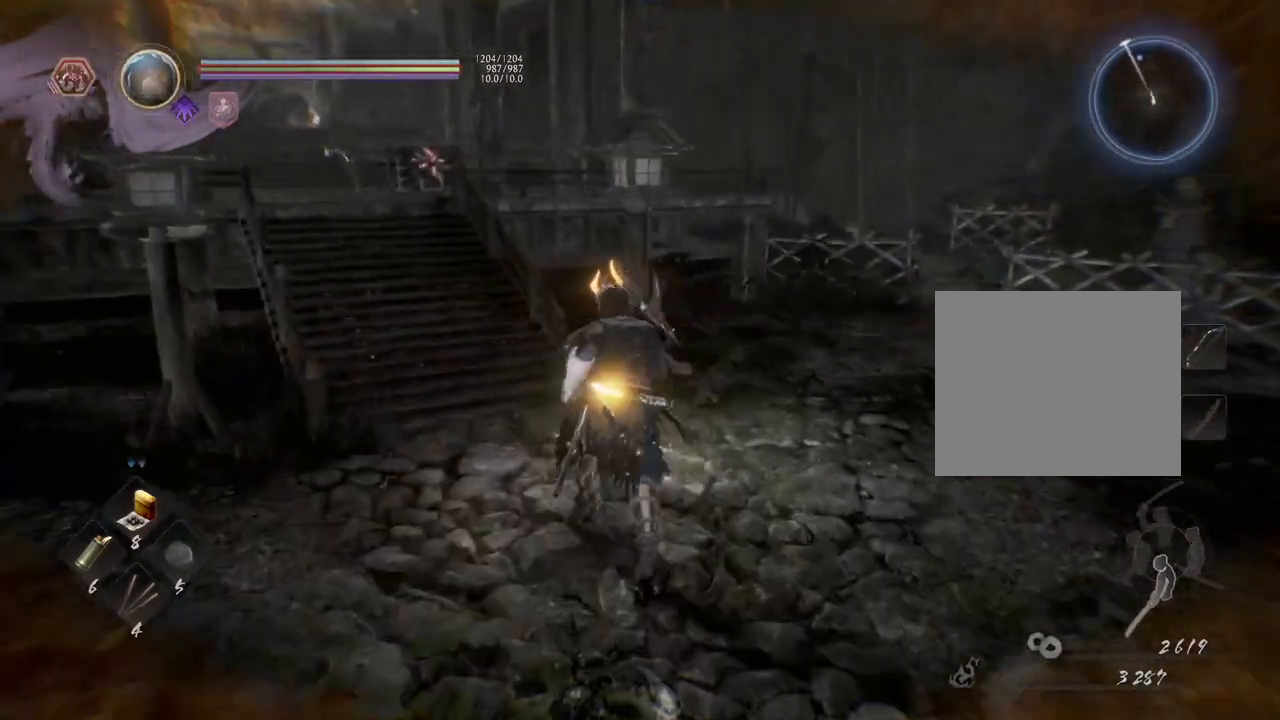
{"buttons": [], "left_stick": "up", "right_stick": "center", "events": [[50, "right_stick", "down-right"], [200, "right_stick", "center"]]}
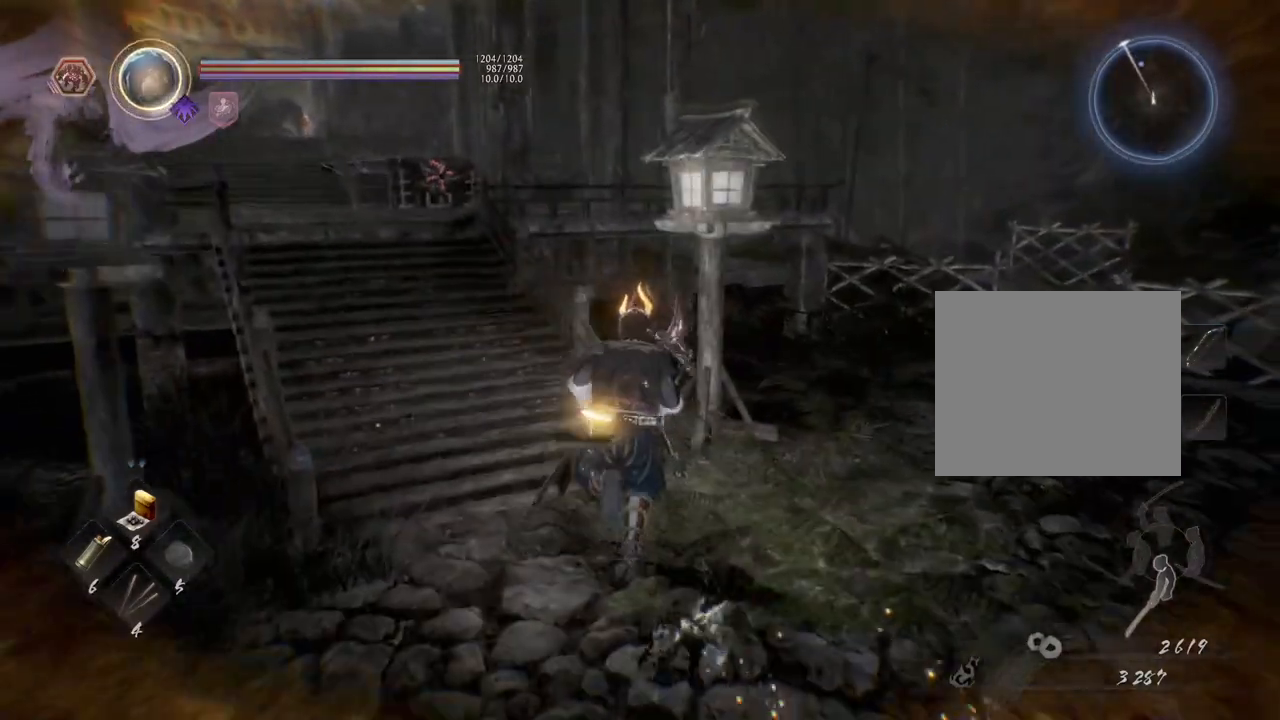
{"buttons": ["CIRCLE"], "left_stick": "center", "right_stick": "left", "events": [[167, "right_stick", "left"], [267, "left_stick", "center"], [433, "CIRCLE", "down"]]}
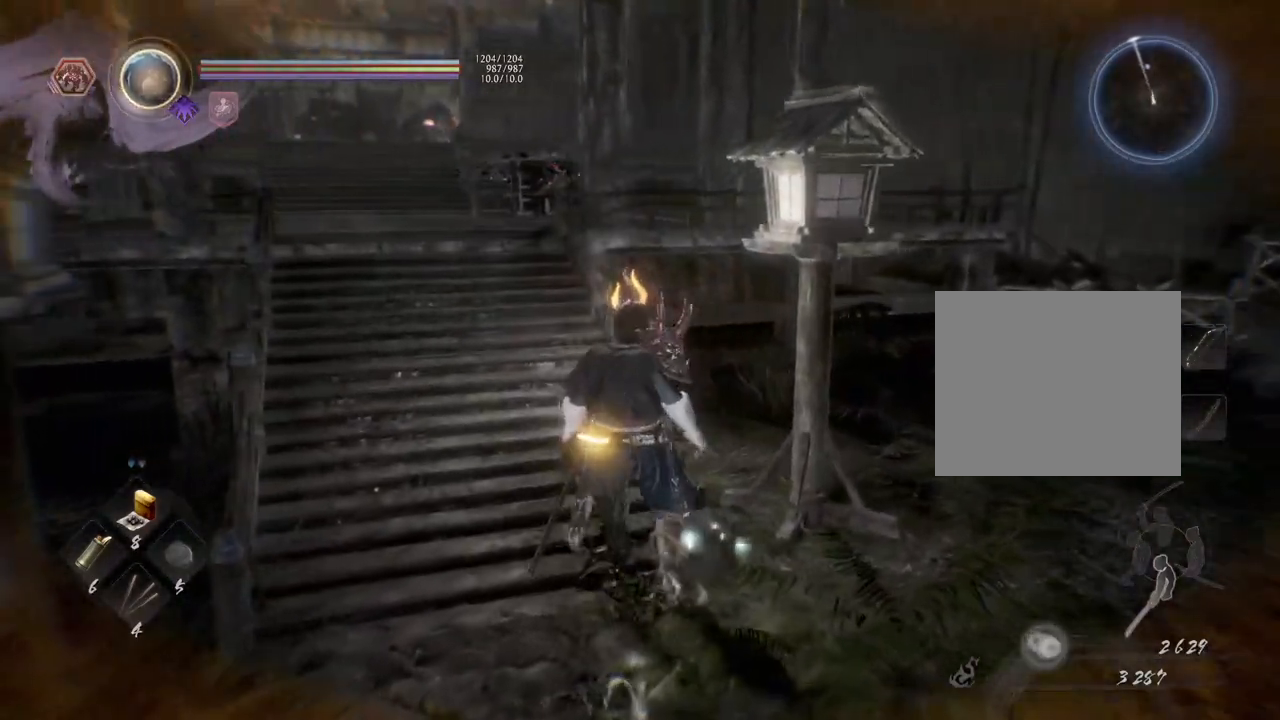
{"buttons": [], "left_stick": "up-left", "right_stick": "left", "events": [[83, "CIRCLE", "up"], [267, "left_stick", "up-left"]]}
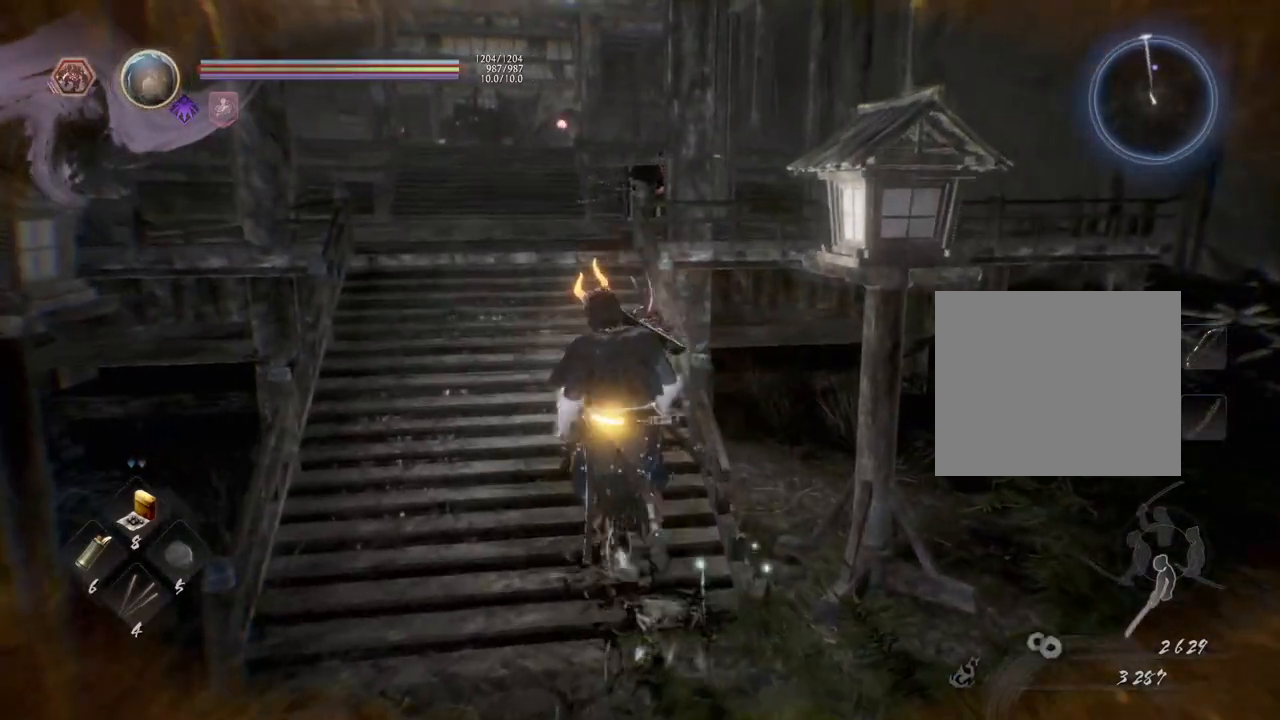
{"buttons": [], "left_stick": "up", "right_stick": "left", "events": [[250, "left_stick", "up"]]}